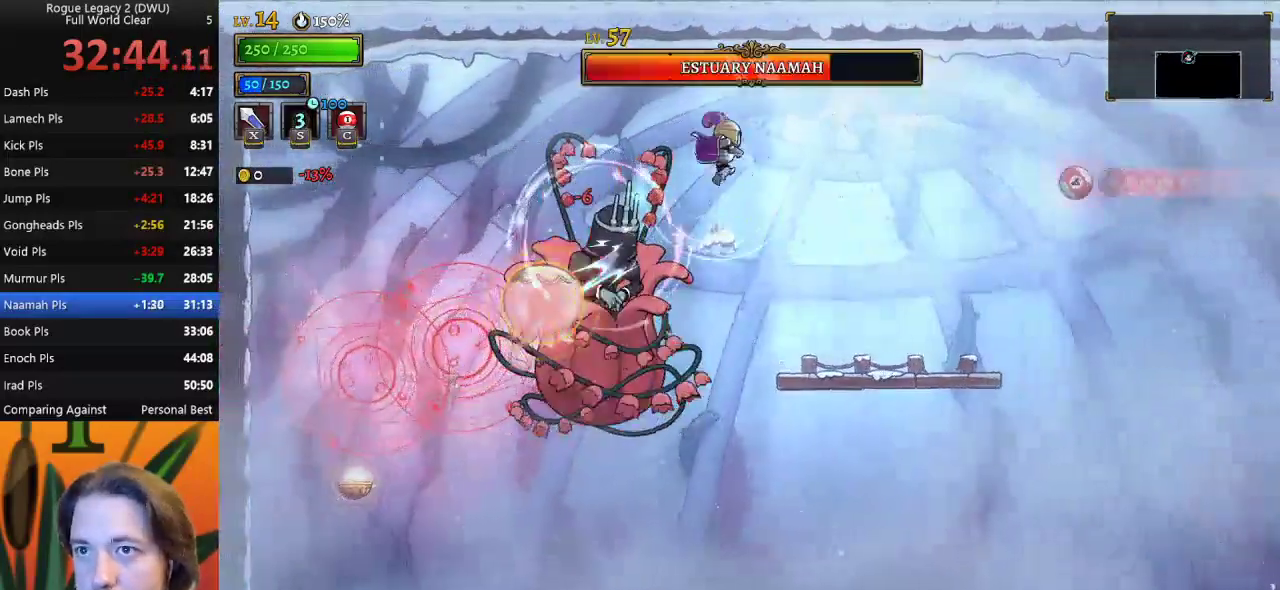
Gameplay with keyboard; each line is a JSON object with the keys held at the frame after it. "events" lists presses ("down") and releases ("up") of "a", "c", "d", "down", "left", "right", "s", "up", "x" and "z" between this image and that frame as [ms after this image, input, new state], when the widget could be followed in between. No other keys are recorded. Mouse input is not recorded.
{"keys": [], "events": [[317, "right", "up"]]}
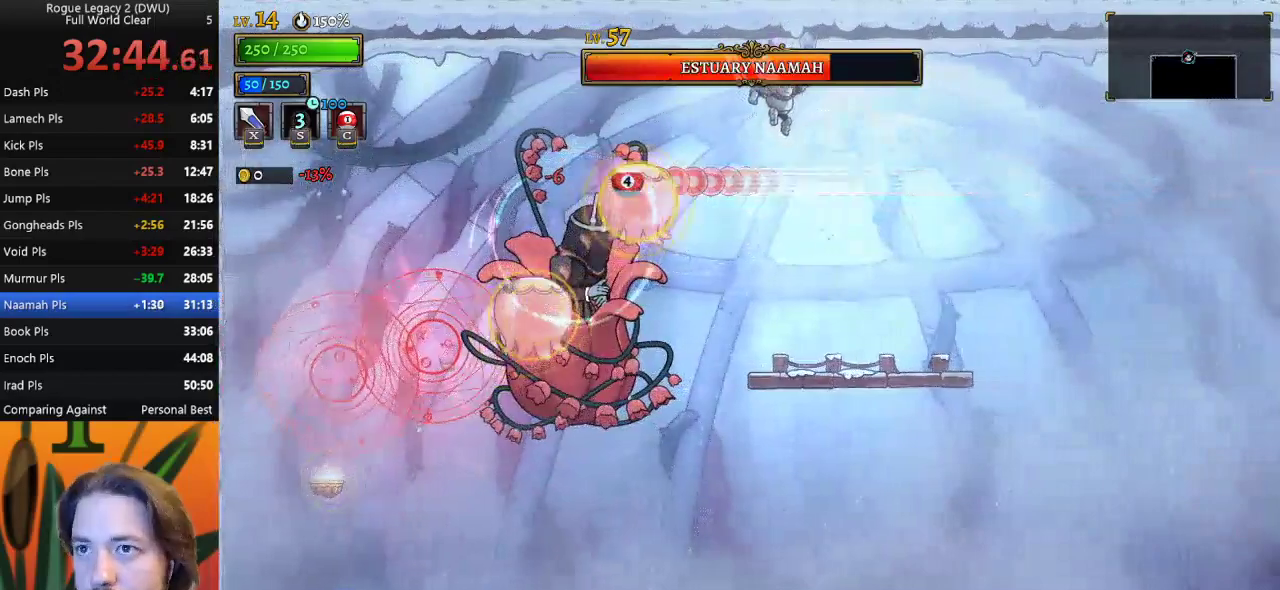
{"keys": ["down"], "events": [[17, "down", "down"], [150, "right", "down"], [200, "down", "up"], [250, "right", "up"], [483, "down", "down"]]}
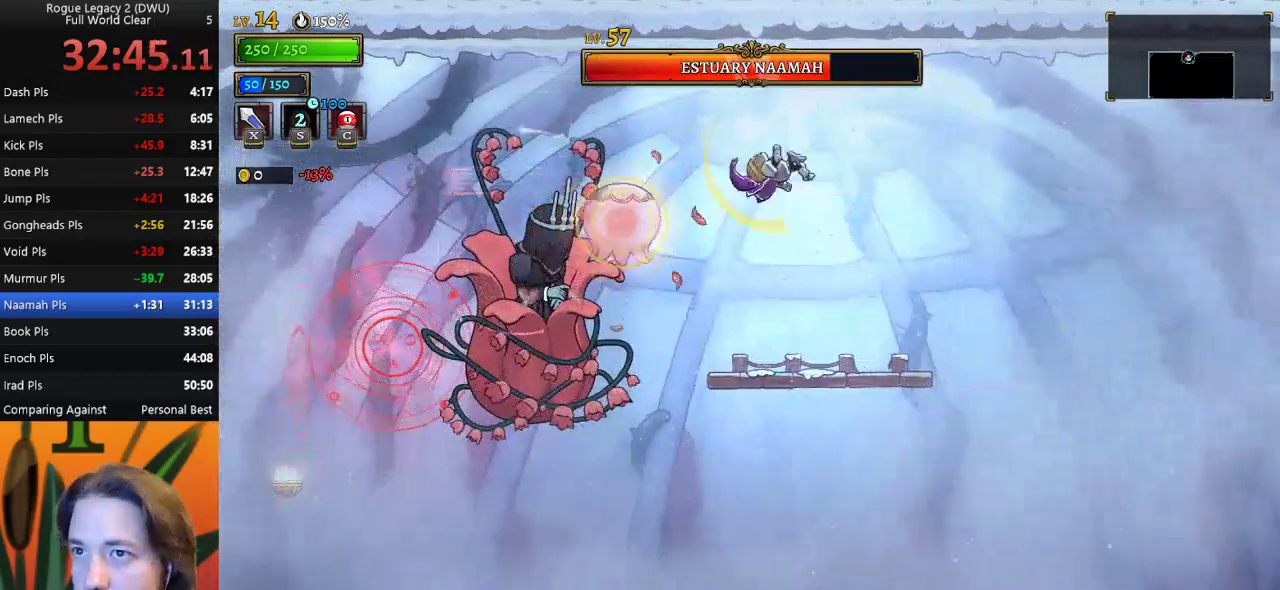
{"keys": ["left"], "events": [[33, "left", "down"], [117, "left", "up"], [167, "down", "up"], [167, "right", "down"], [450, "right", "up"], [500, "left", "down"]]}
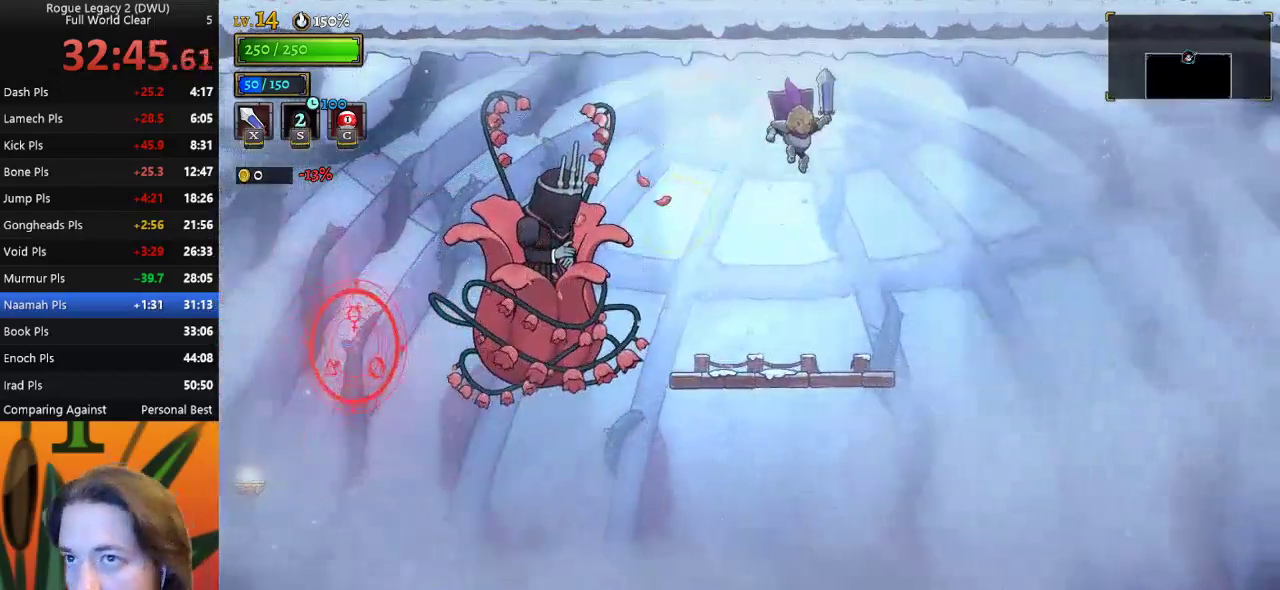
{"keys": ["left"], "events": [[50, "x", "down"], [133, "x", "up"], [183, "left", "up"], [233, "right", "down"], [467, "left", "down"], [467, "right", "up"]]}
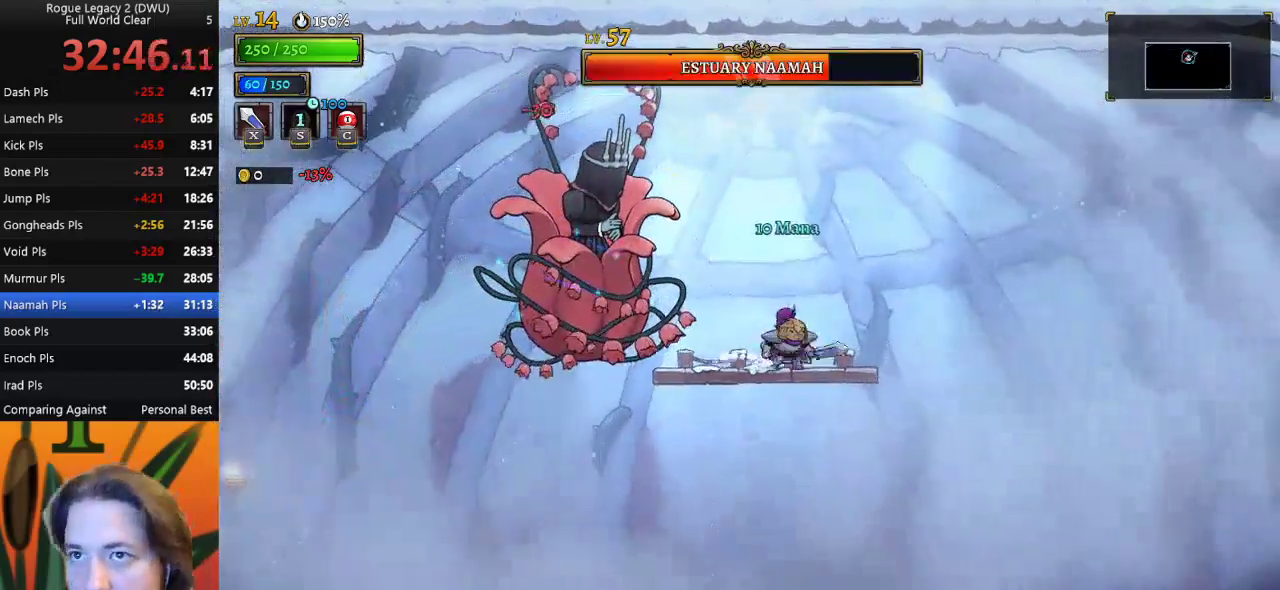
{"keys": ["left", "x"], "events": [[17, "x", "down"], [100, "x", "up"], [150, "left", "up"], [150, "right", "down"], [383, "right", "up"], [433, "left", "down"], [483, "x", "down"]]}
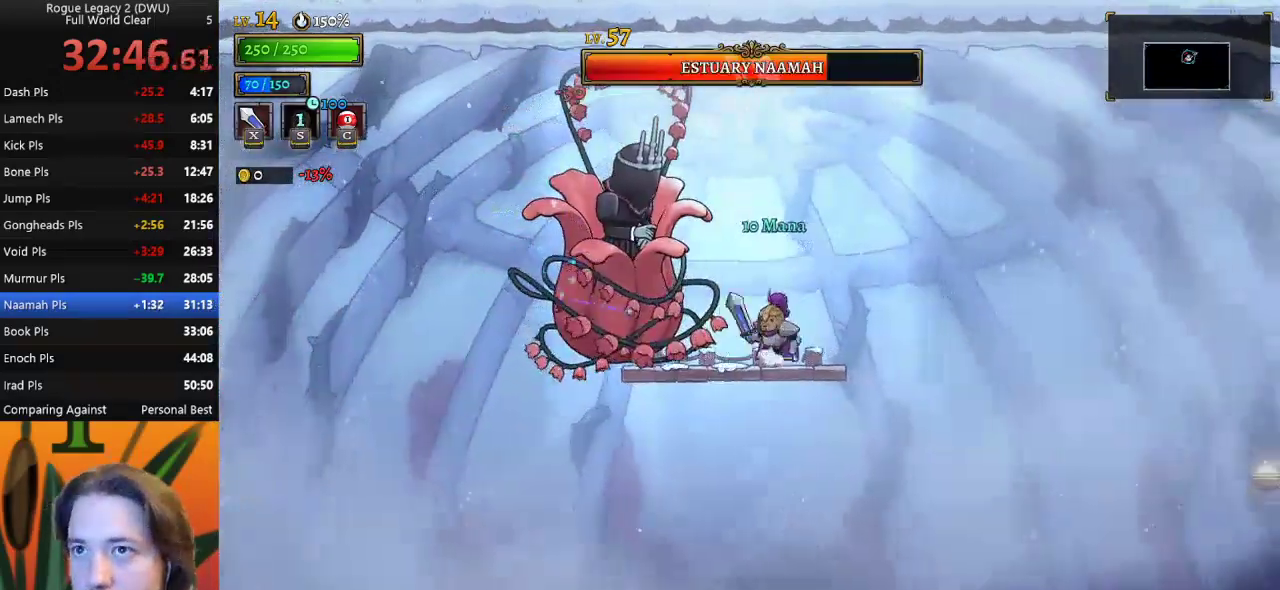
{"keys": ["x"], "events": [[17, "left", "up"], [67, "right", "down"], [67, "x", "up"], [300, "right", "up"], [450, "x", "down"]]}
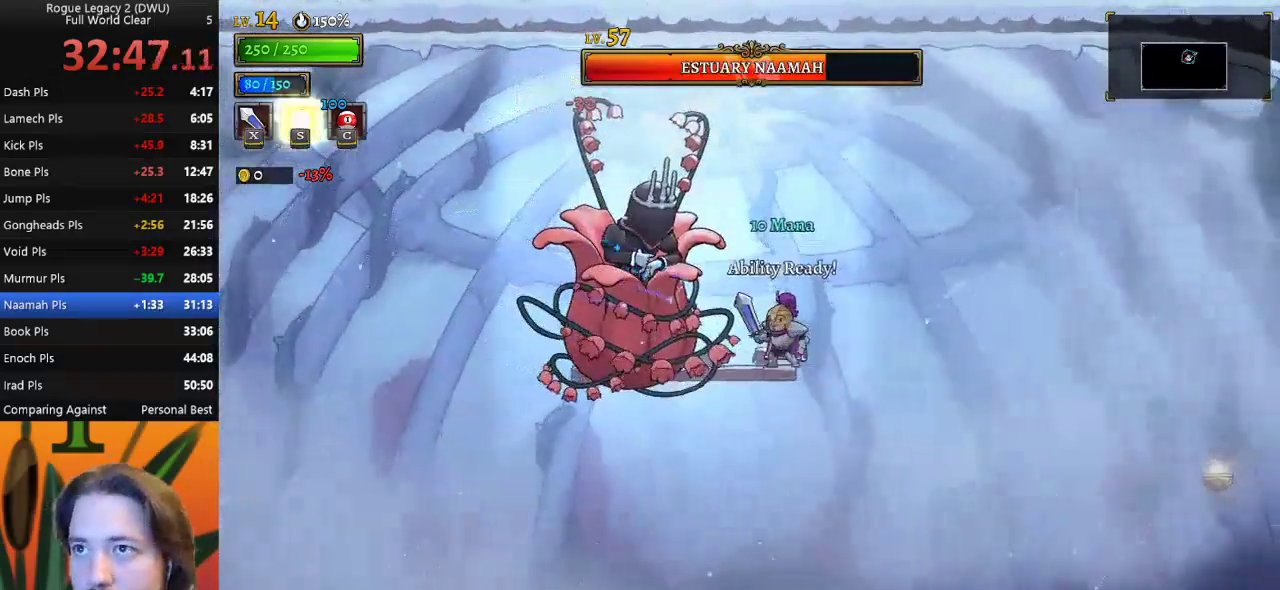
{"keys": ["x", "z"], "events": [[83, "x", "up"], [417, "z", "down"], [467, "x", "down"]]}
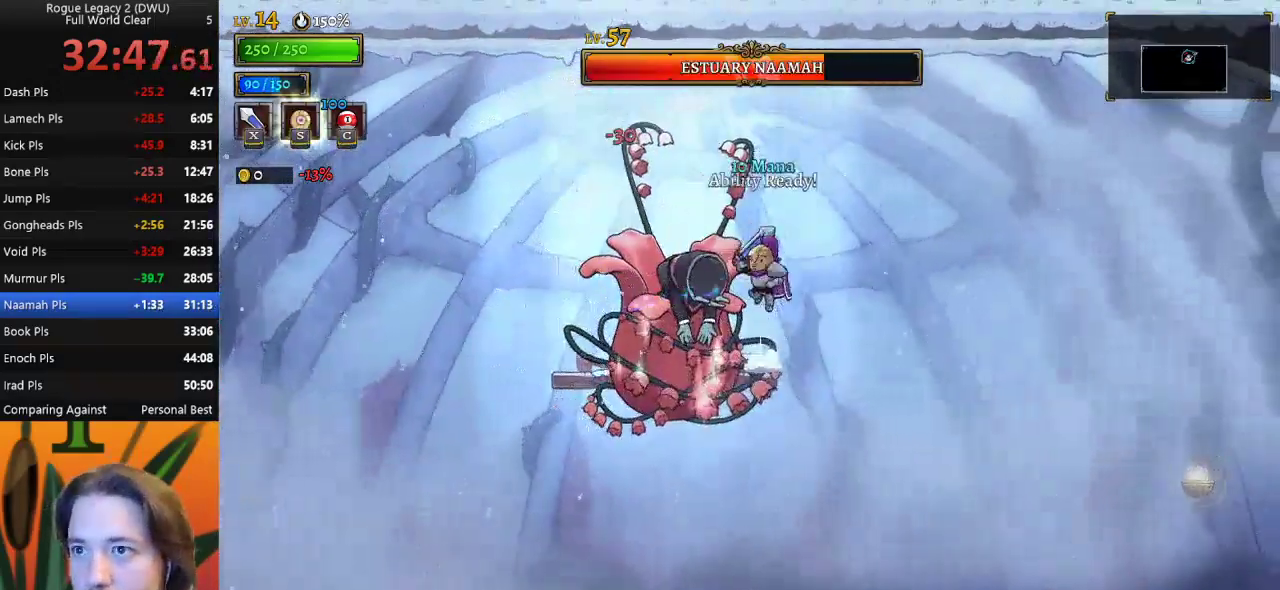
{"keys": ["left", "z"], "events": [[17, "right", "down"], [150, "x", "up"], [200, "right", "up"], [200, "z", "up"], [250, "left", "down"], [283, "z", "down"]]}
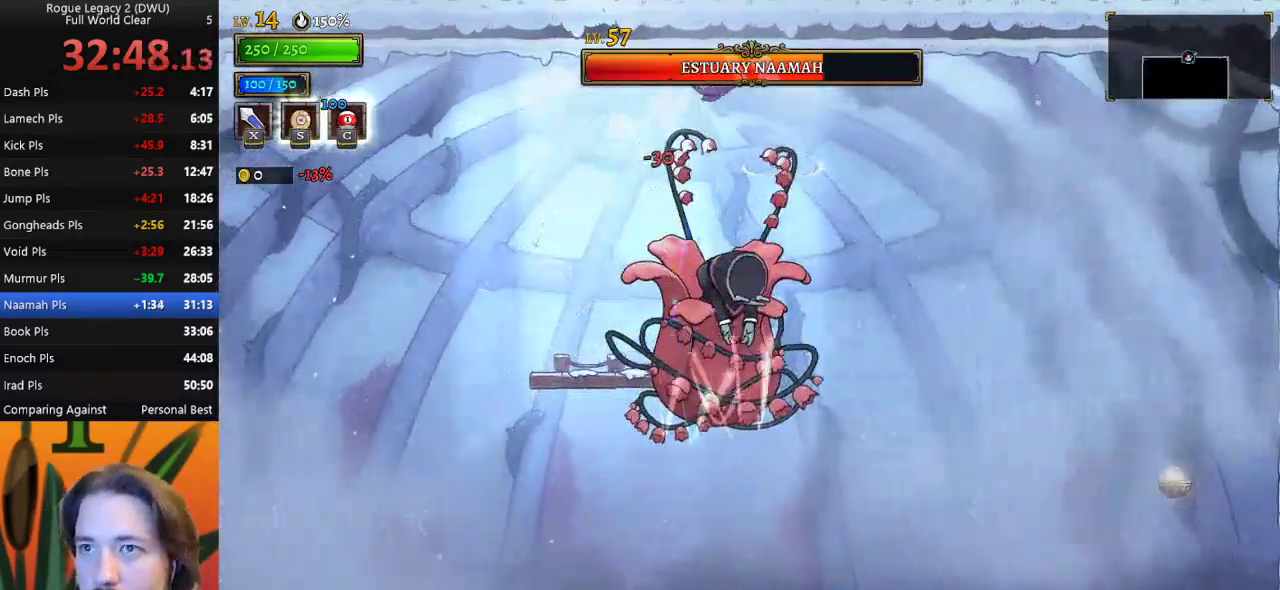
{"keys": ["left"], "events": [[17, "z", "up"], [217, "right", "down"], [250, "left", "up"], [250, "x", "down"], [300, "x", "up"], [350, "left", "down"], [350, "right", "up"]]}
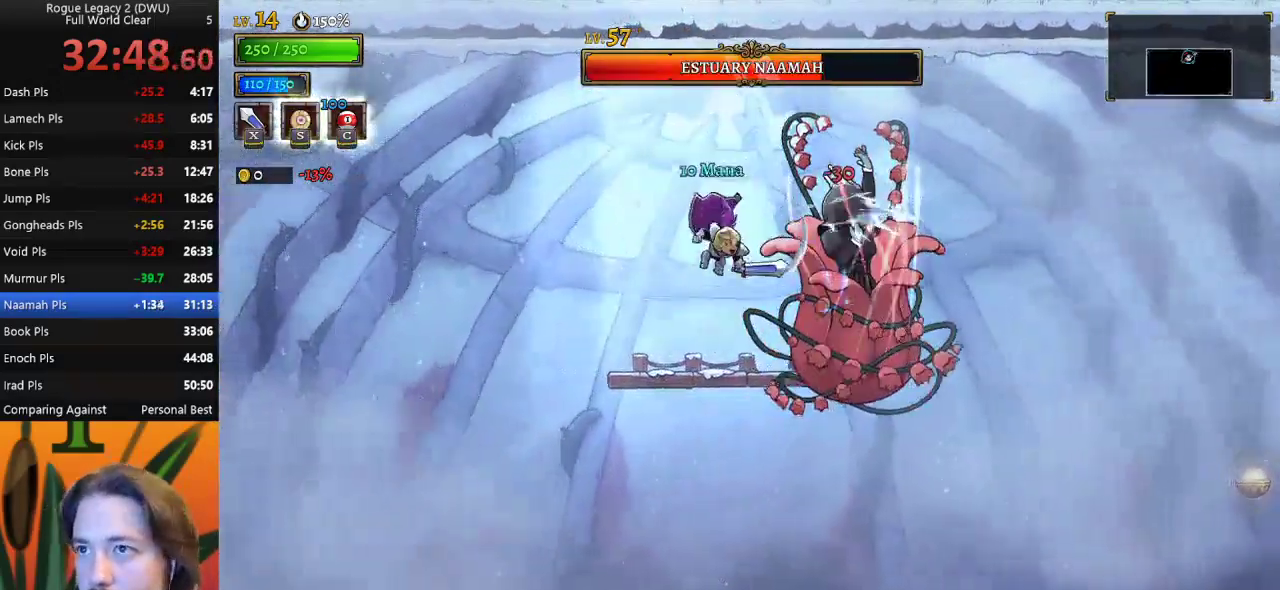
{"keys": ["left"], "events": [[33, "left", "up"], [133, "right", "down"], [233, "z", "down"], [283, "x", "down"], [333, "right", "up"], [367, "x", "up"], [417, "left", "down"], [417, "z", "up"]]}
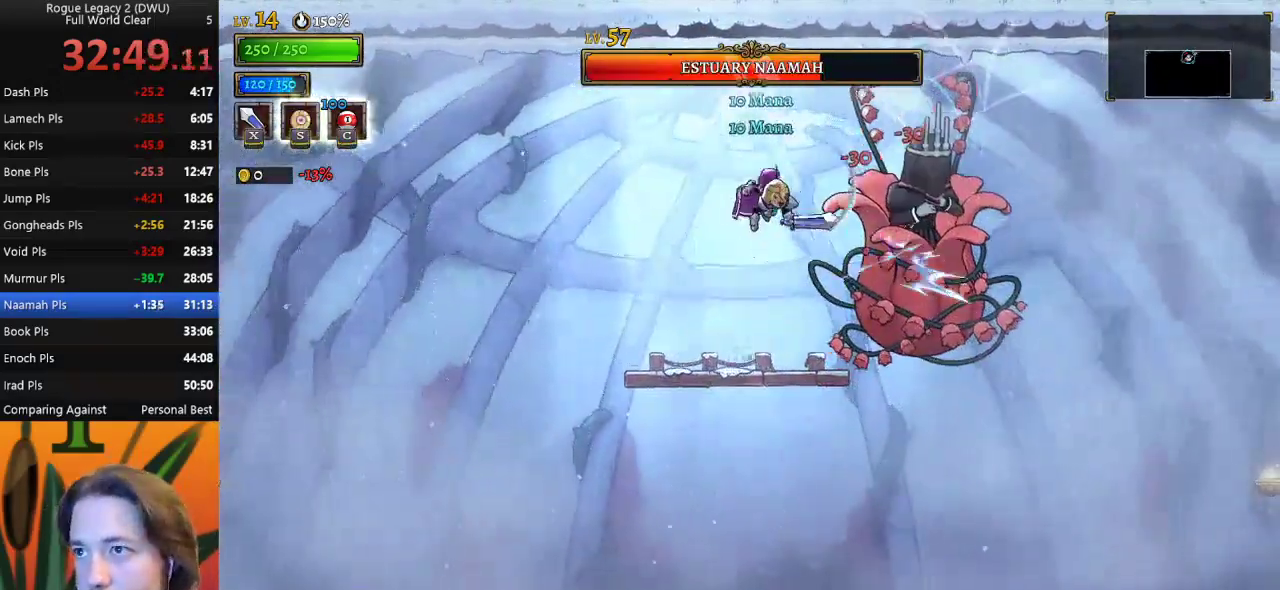
{"keys": [], "events": [[17, "c", "down"], [100, "c", "up"], [200, "left", "up"]]}
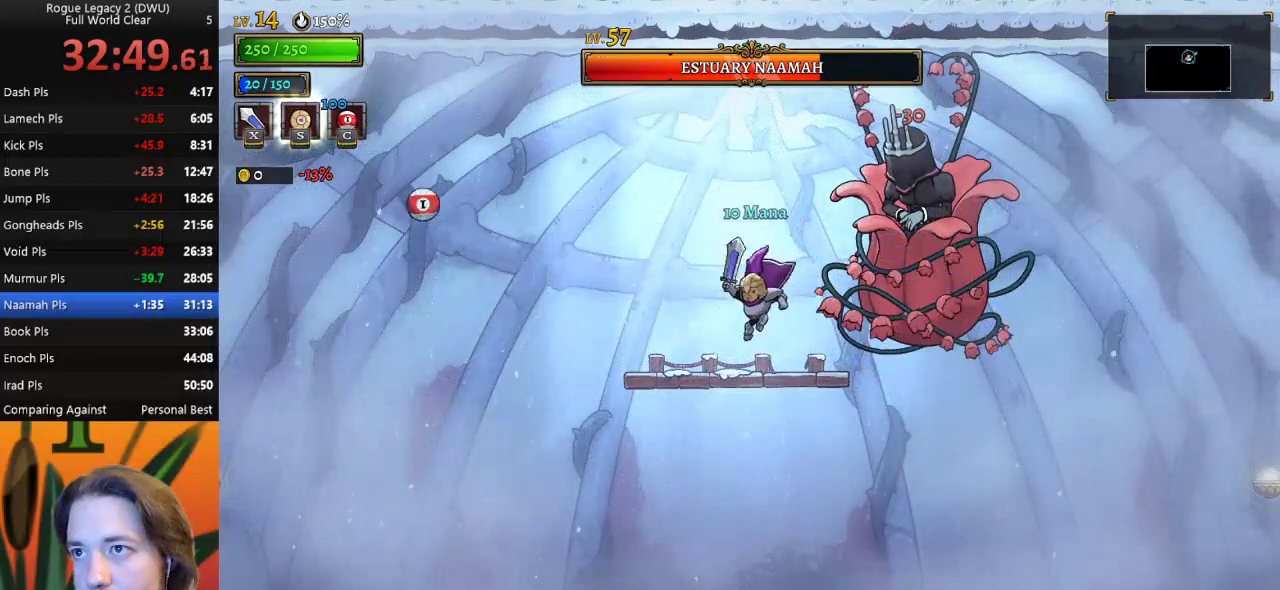
{"keys": ["left"], "events": [[167, "right", "down"], [167, "z", "down"], [217, "x", "down"], [267, "right", "up"], [300, "left", "down"], [350, "x", "up"], [350, "z", "up"]]}
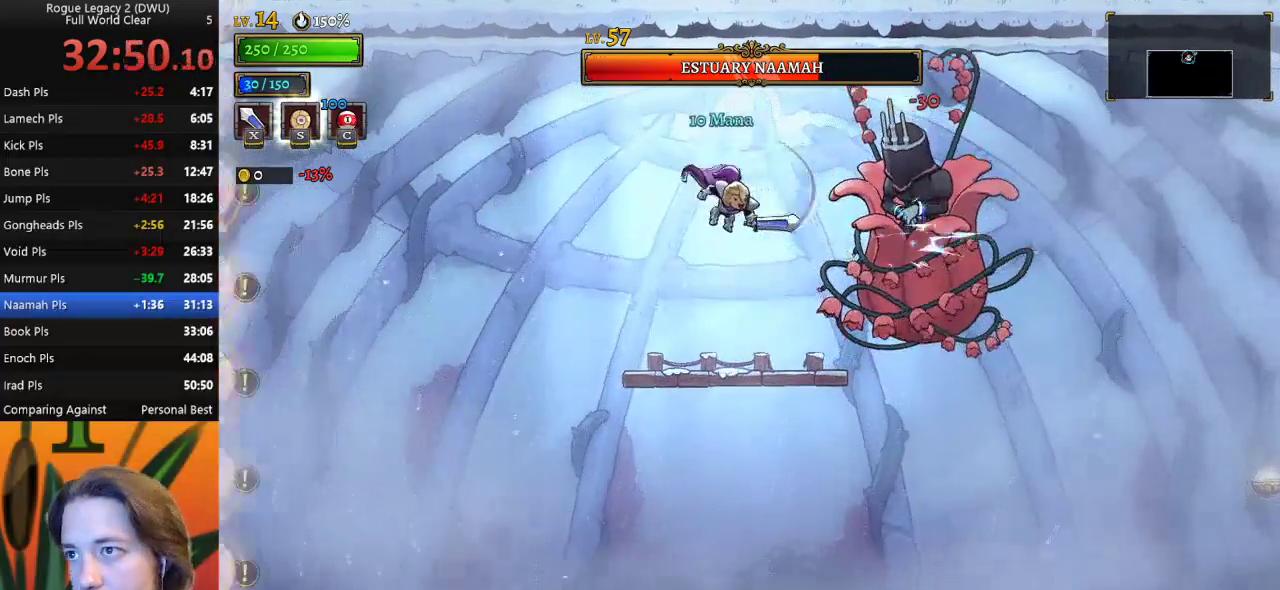
{"keys": [], "events": [[33, "left", "up"], [33, "right", "down"], [133, "x", "down"], [183, "right", "up"], [233, "x", "up"]]}
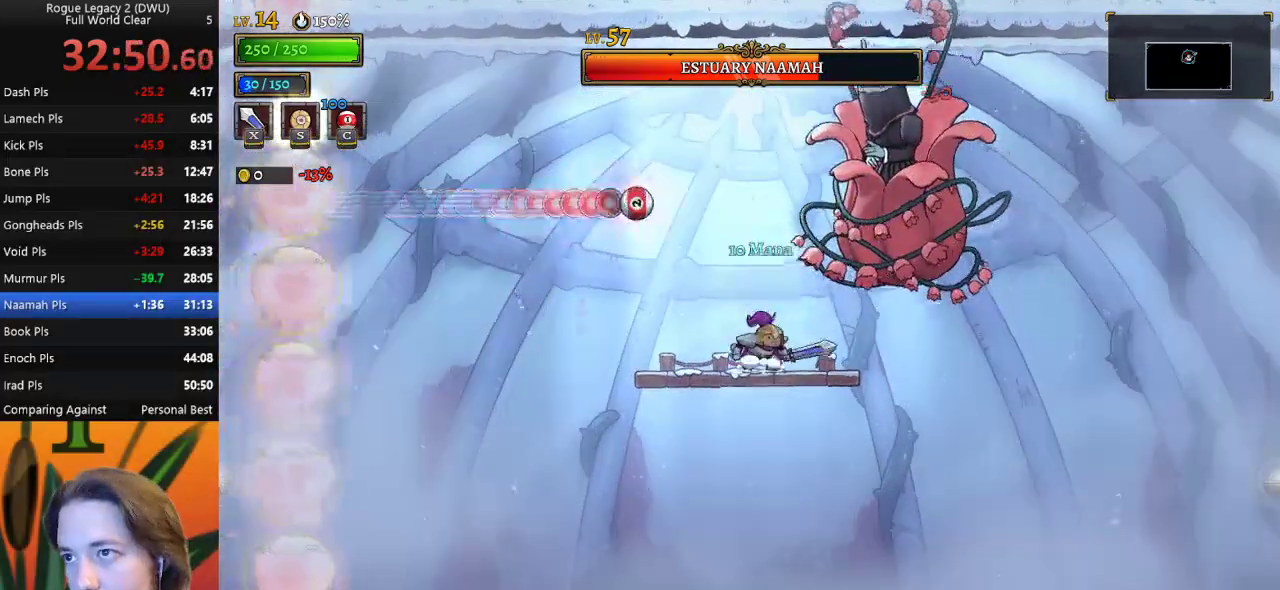
{"keys": ["x"], "events": [[433, "x", "down"]]}
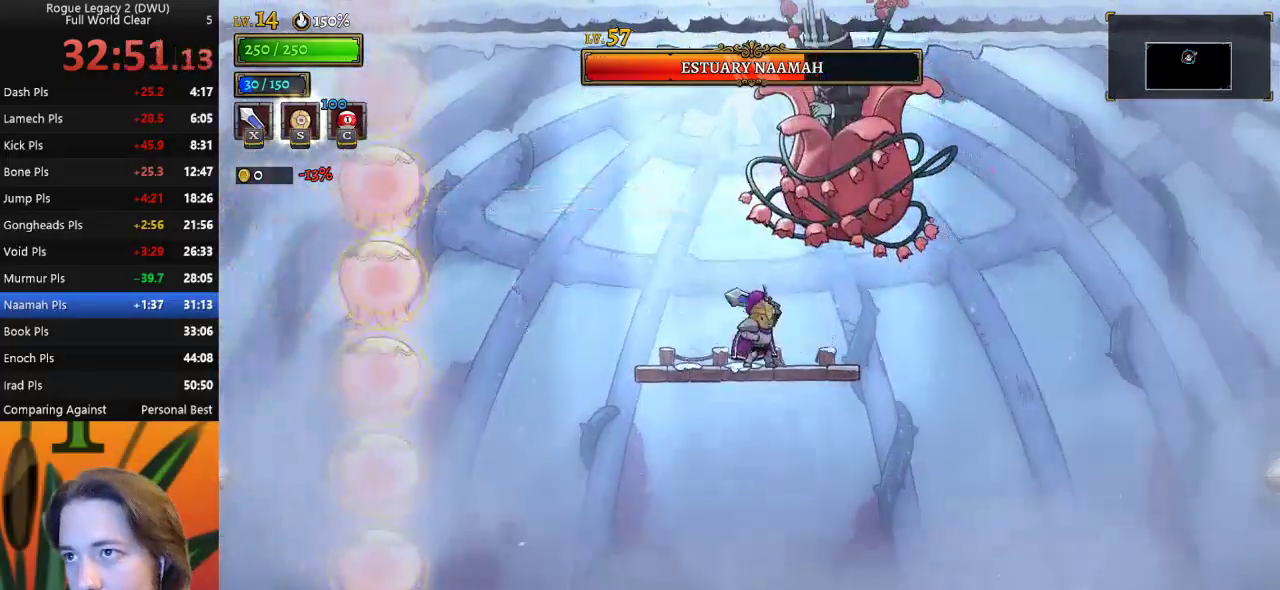
{"keys": ["left", "x", "z"], "events": [[17, "x", "up"], [167, "right", "down"], [400, "right", "up"], [433, "left", "down"], [433, "z", "down"], [483, "x", "down"]]}
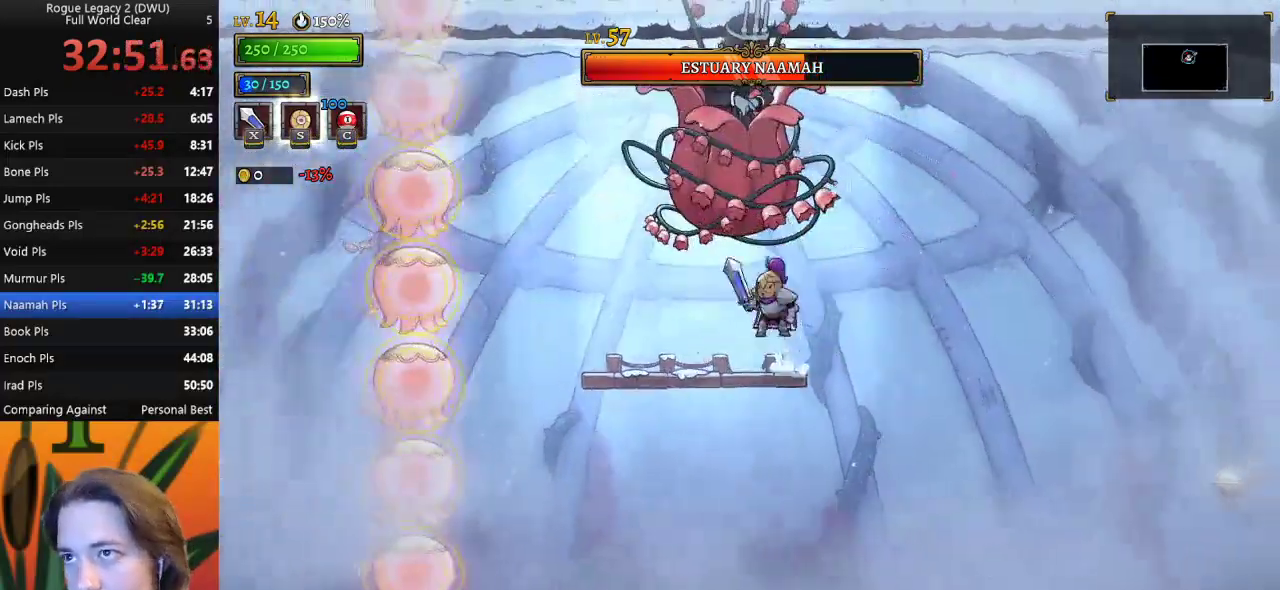
{"keys": ["left", "x", "z"], "events": [[33, "left", "up"], [83, "right", "down"], [83, "x", "up"], [83, "z", "up"], [317, "right", "up"], [417, "z", "down"], [450, "left", "down"], [450, "x", "down"]]}
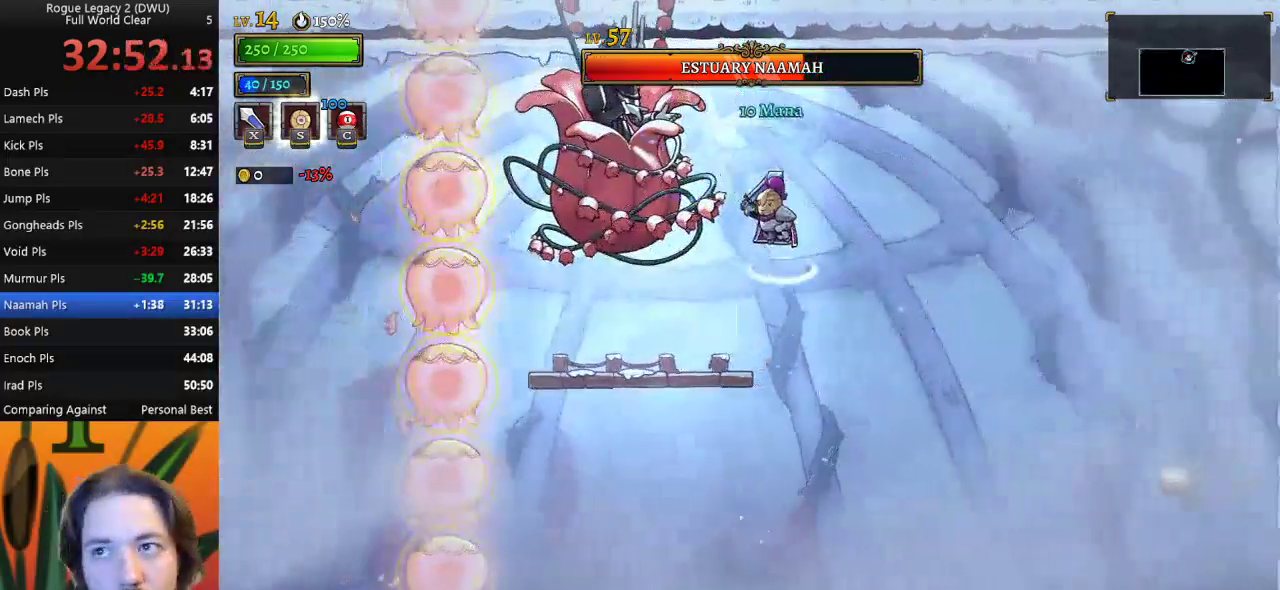
{"keys": [], "events": [[100, "left", "up"], [100, "x", "up"], [100, "z", "up"], [283, "left", "down"], [383, "x", "down"], [433, "left", "up"], [467, "x", "up"]]}
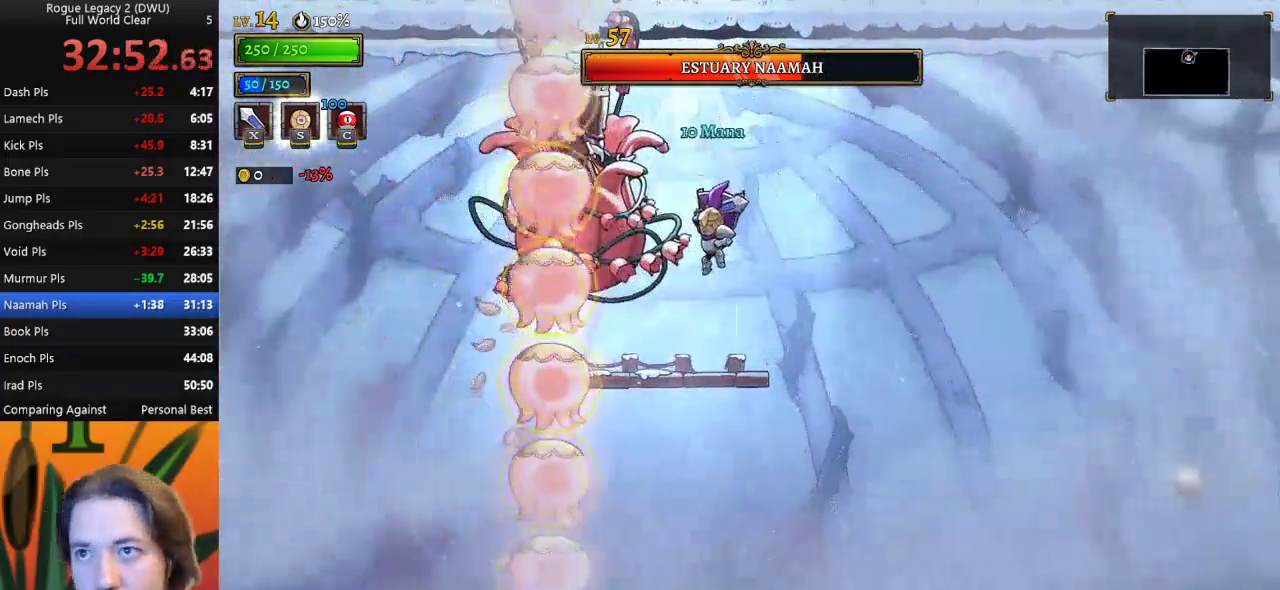
{"keys": ["right", "z"], "events": [[300, "right", "down"], [350, "z", "down"]]}
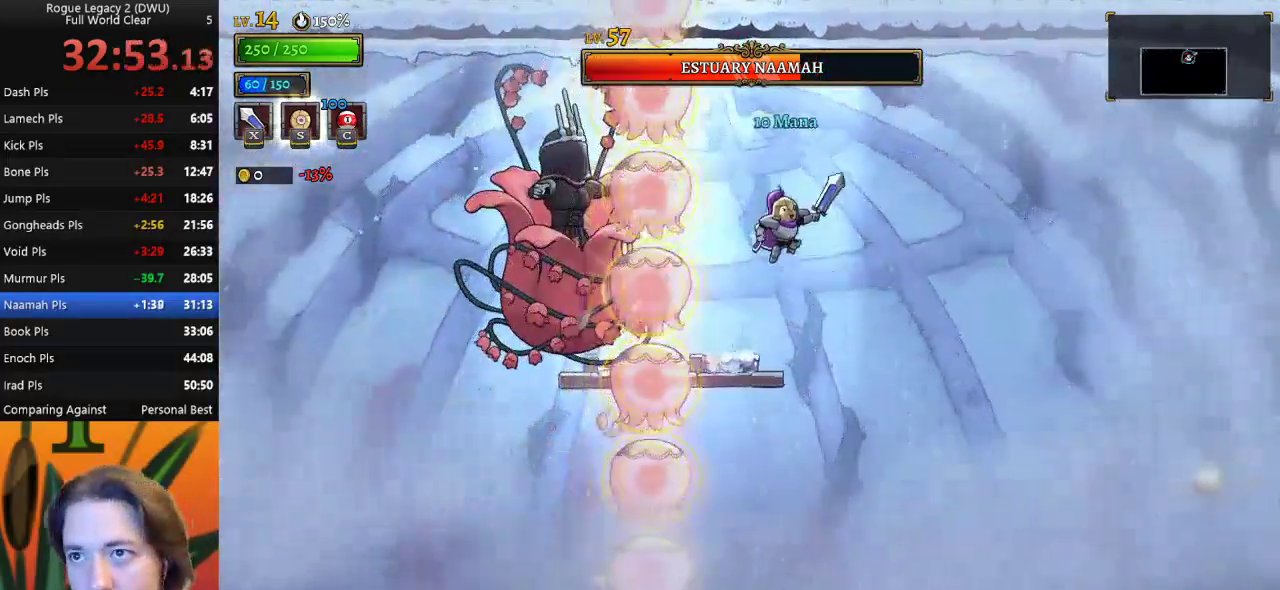
{"keys": ["a", "left", "s"], "events": [[133, "z", "up"], [317, "right", "up"], [367, "a", "down"], [417, "s", "down"], [450, "left", "down"]]}
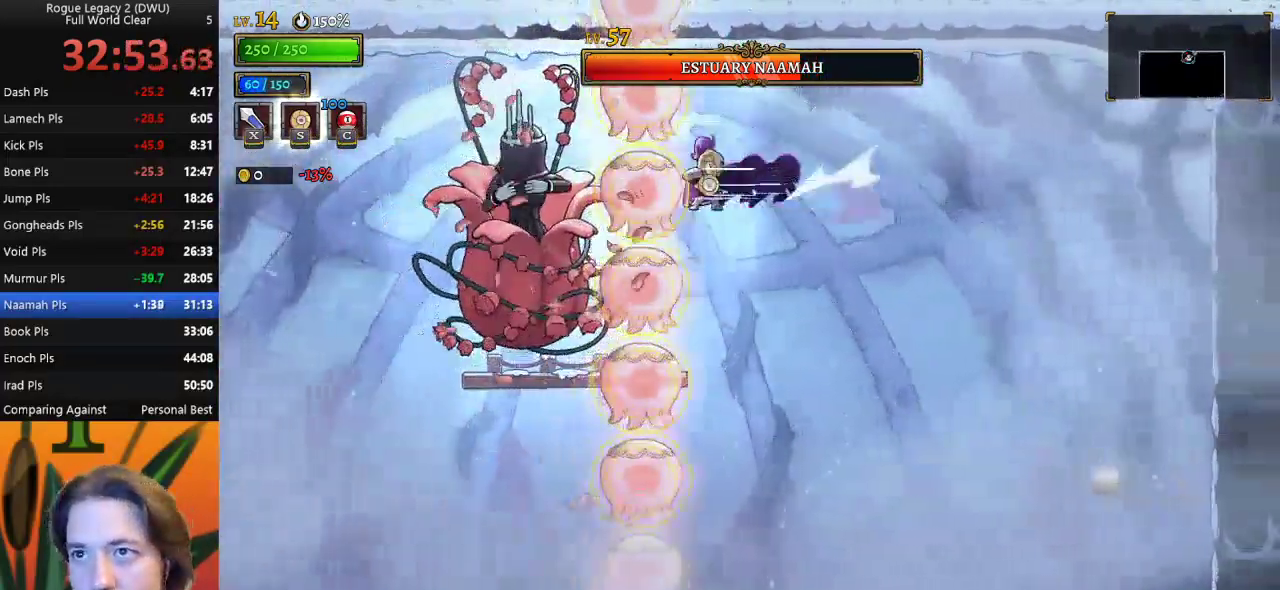
{"keys": ["left"], "events": [[150, "s", "up"], [200, "a", "up"]]}
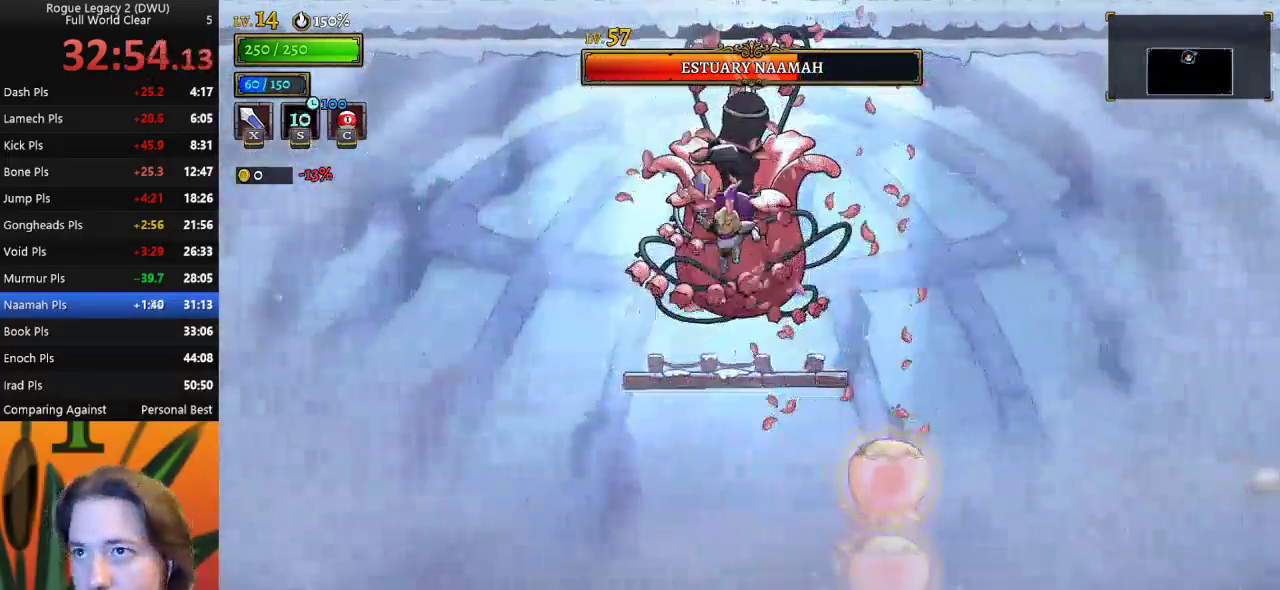
{"keys": ["left"], "events": [[117, "left", "up"], [117, "right", "down"], [217, "x", "down"], [250, "right", "up"], [250, "x", "up"], [300, "left", "down"]]}
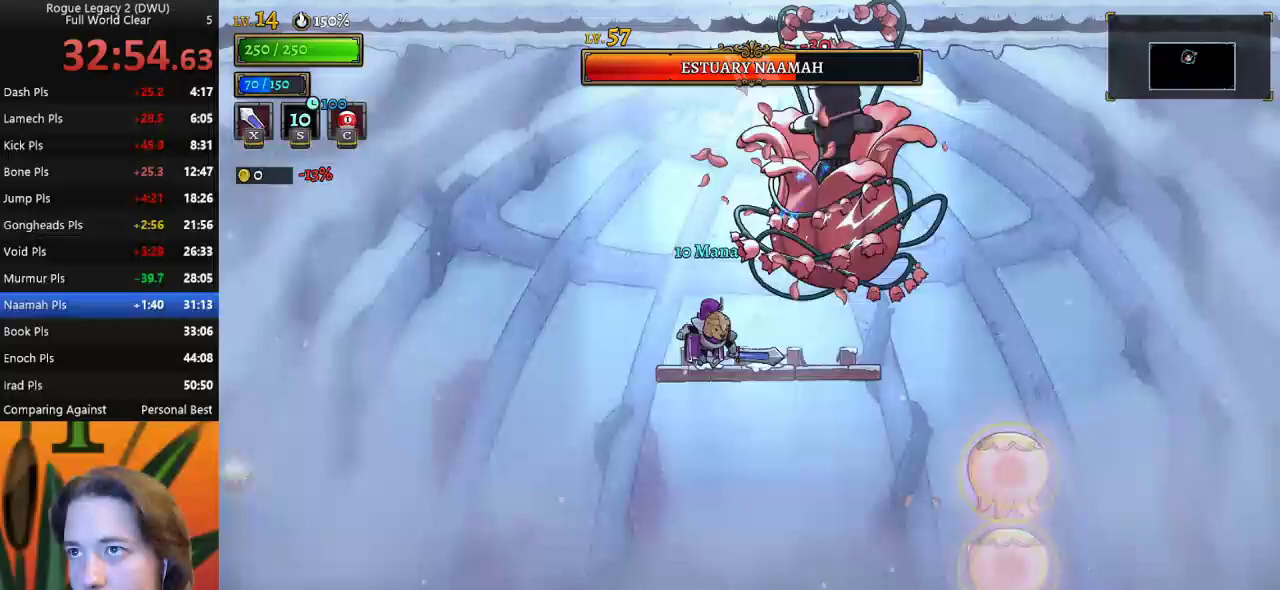
{"keys": ["right", "x"], "events": [[450, "right", "down"], [500, "left", "up"], [500, "x", "down"]]}
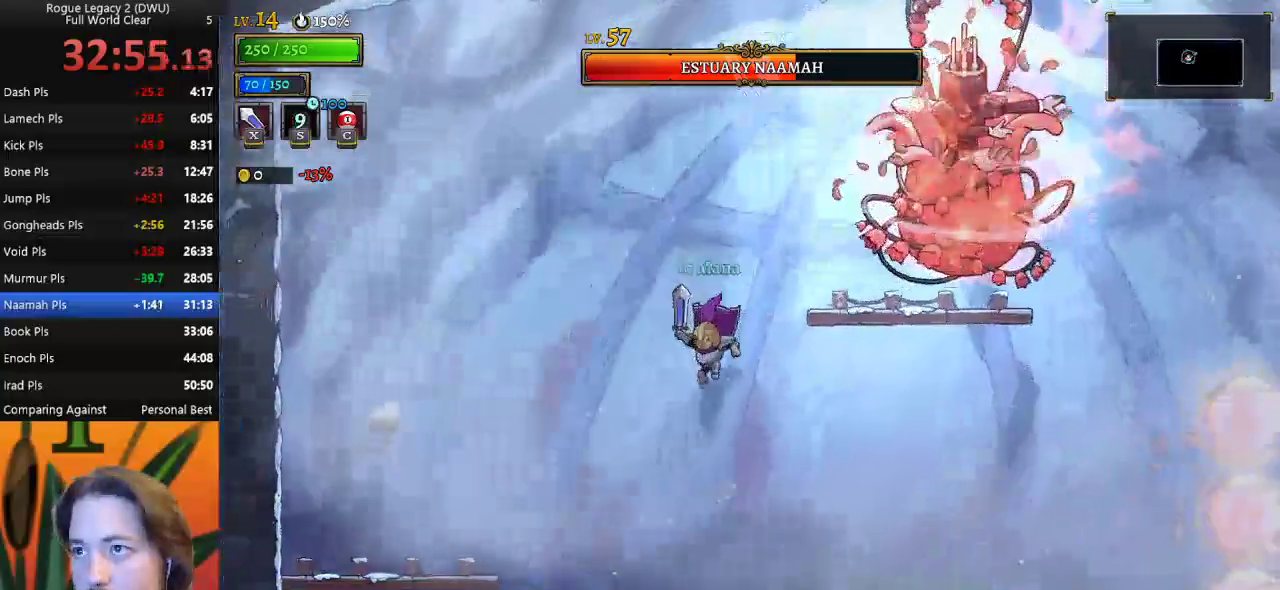
{"keys": ["right"], "events": [[150, "x", "up"], [200, "right", "up"], [300, "right", "down"]]}
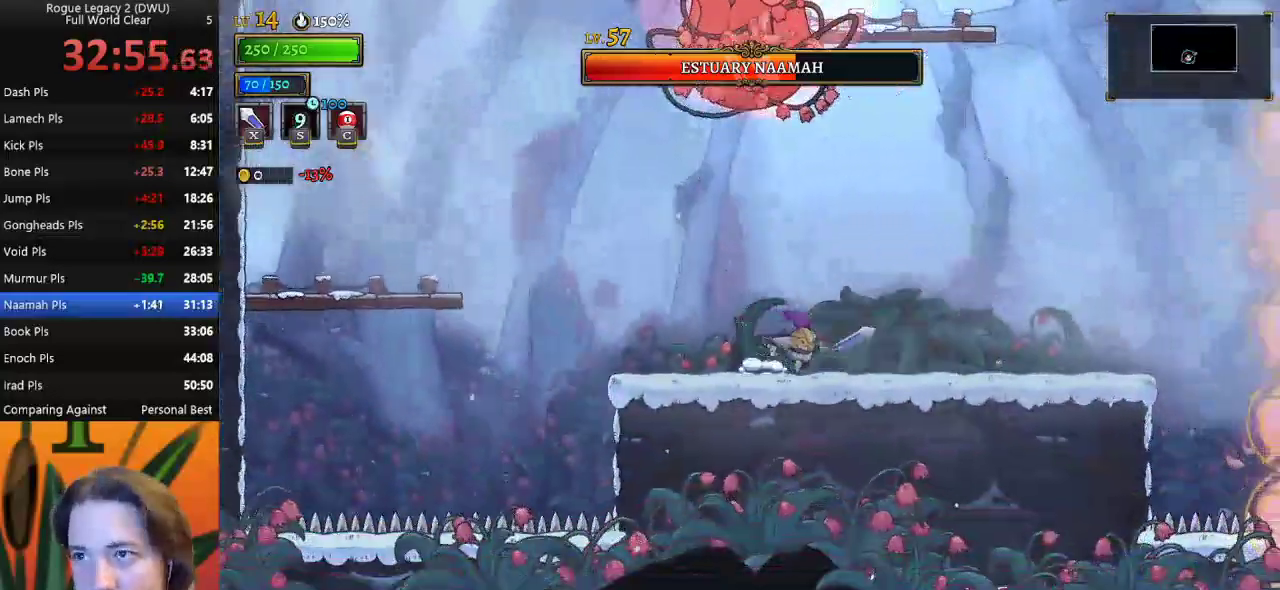
{"keys": [], "events": [[83, "z", "down"], [133, "left", "down"], [133, "right", "up"], [167, "x", "down"], [267, "left", "up"], [317, "x", "up"], [317, "z", "up"]]}
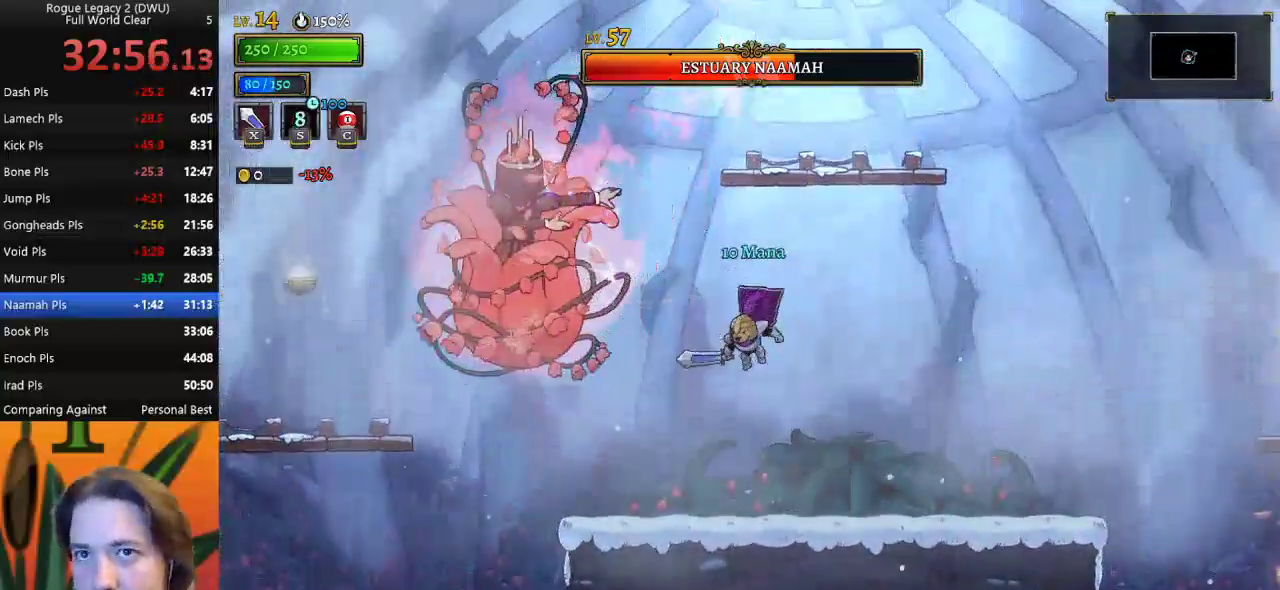
{"keys": [], "events": [[100, "left", "down"], [100, "z", "down"], [150, "x", "down"], [250, "x", "up"], [300, "z", "up"], [367, "left", "up"]]}
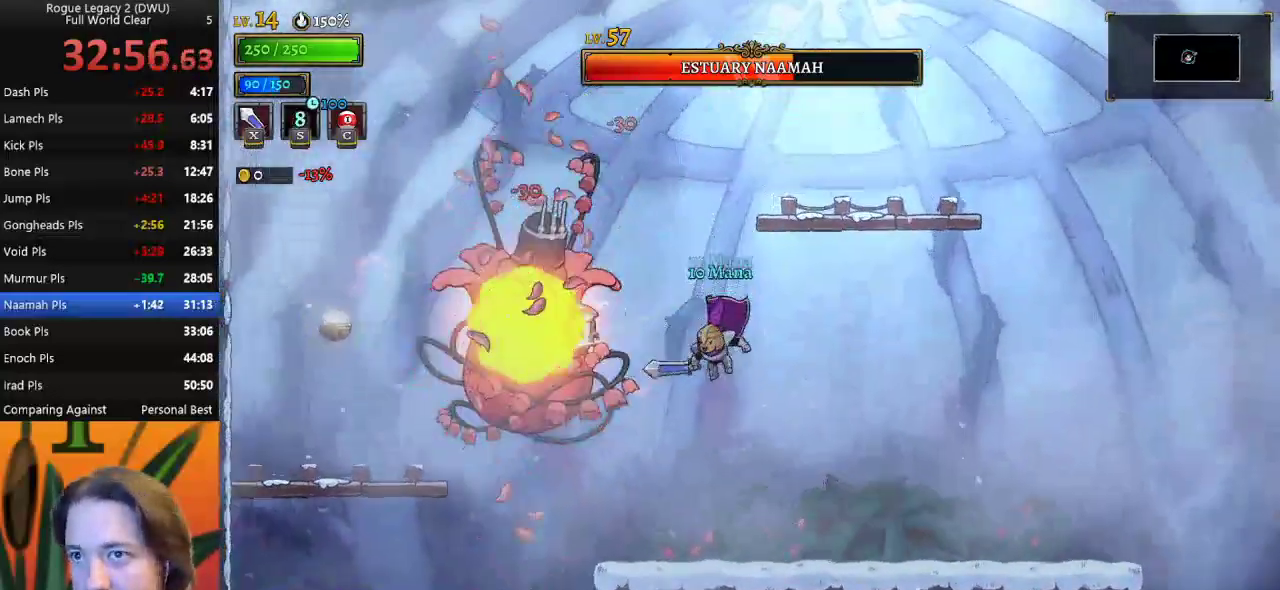
{"keys": ["right"], "events": [[100, "left", "down"], [100, "x", "down"], [183, "x", "up"], [283, "left", "up"], [350, "right", "down"]]}
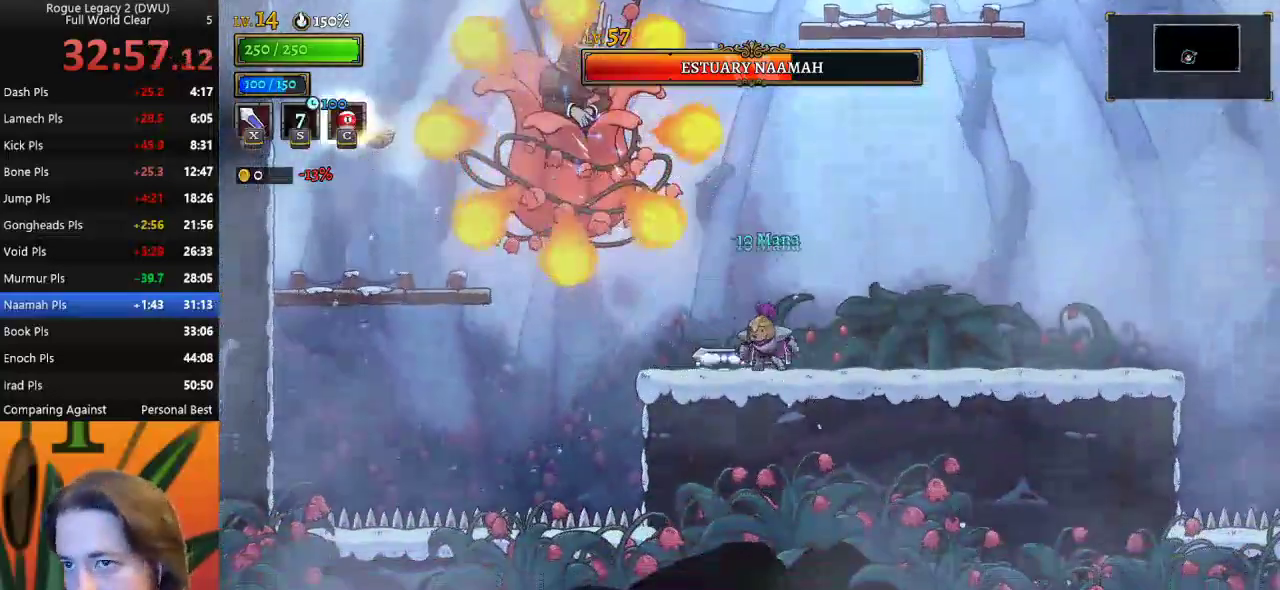
{"keys": ["left", "x", "z"], "events": [[267, "right", "up"], [317, "left", "down"], [317, "z", "down"], [400, "x", "down"]]}
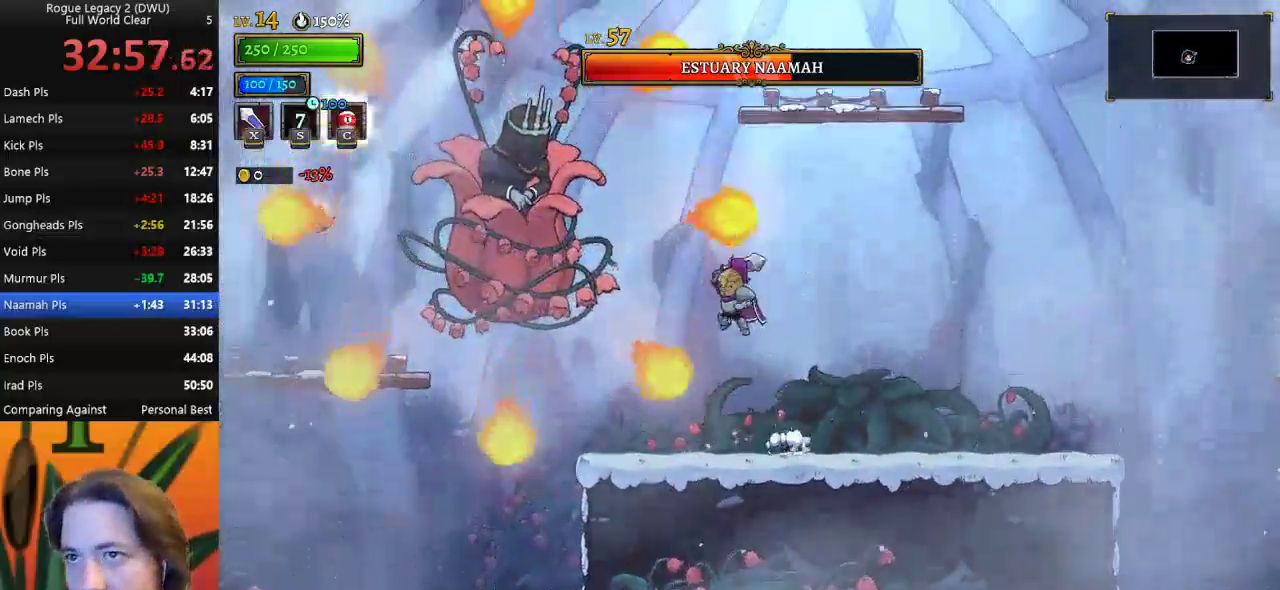
{"keys": ["right", "x", "z"], "events": [[133, "z", "up"], [183, "left", "up"], [183, "x", "up"], [367, "right", "down"], [417, "z", "down"], [467, "x", "down"]]}